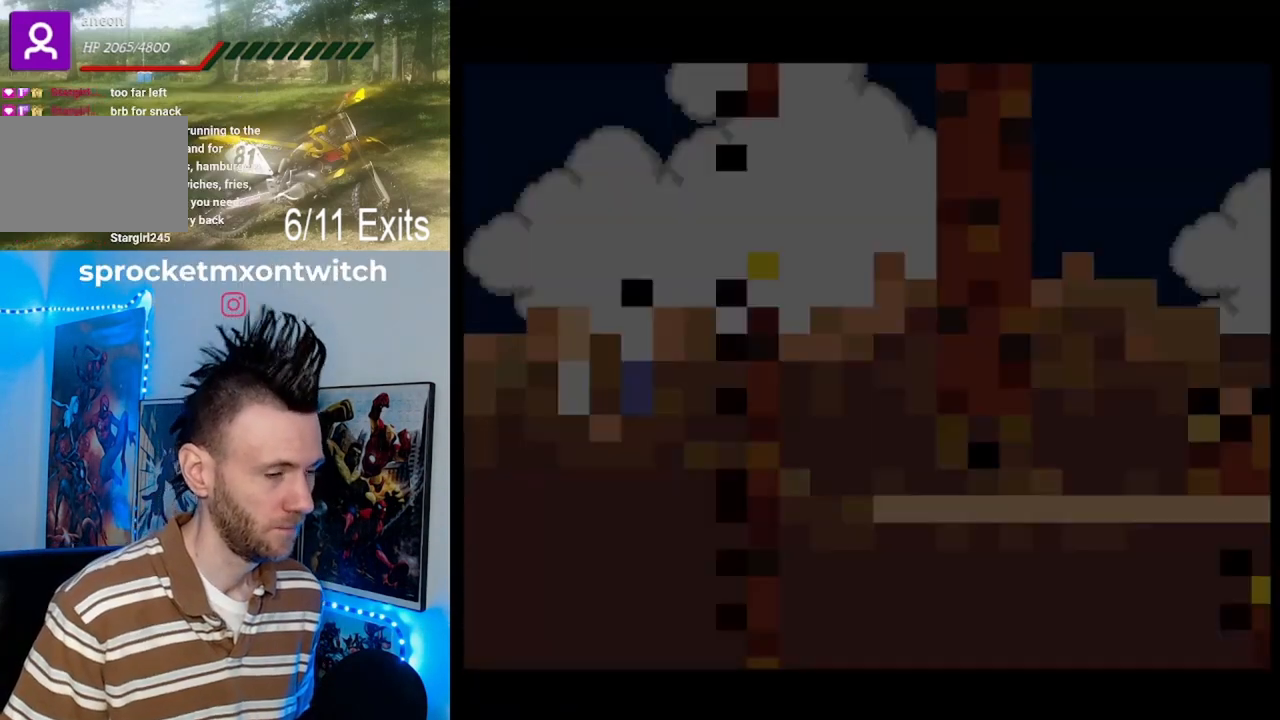
Gameplay with a controller (Nintendo layout); each line is a JSON object with the inputs held at the frame after it. "events" lists button and stick changes between this image and that frame as [ms after this image, input, new state], when the widget could be followed in between. Not read: L1 L3 R1 R3.
{"buttons": ["Y", "DPAD_UP", "DPAD_RIGHT"], "events": [[433, "DPAD_RIGHT", "down"], [467, "DPAD_UP", "down"]]}
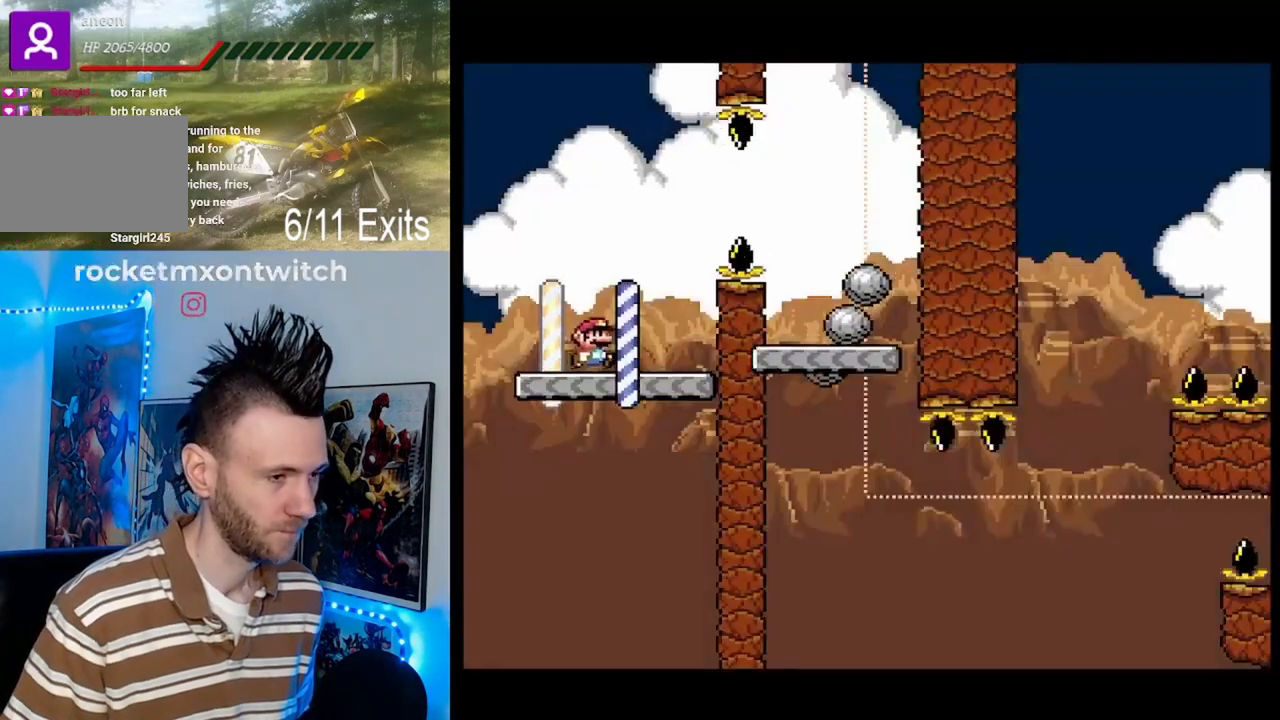
{"buttons": ["Y"], "events": [[133, "B", "down"], [233, "B", "up"], [333, "B", "down"], [467, "DPAD_UP", "up"], [500, "B", "up"], [500, "DPAD_RIGHT", "up"]]}
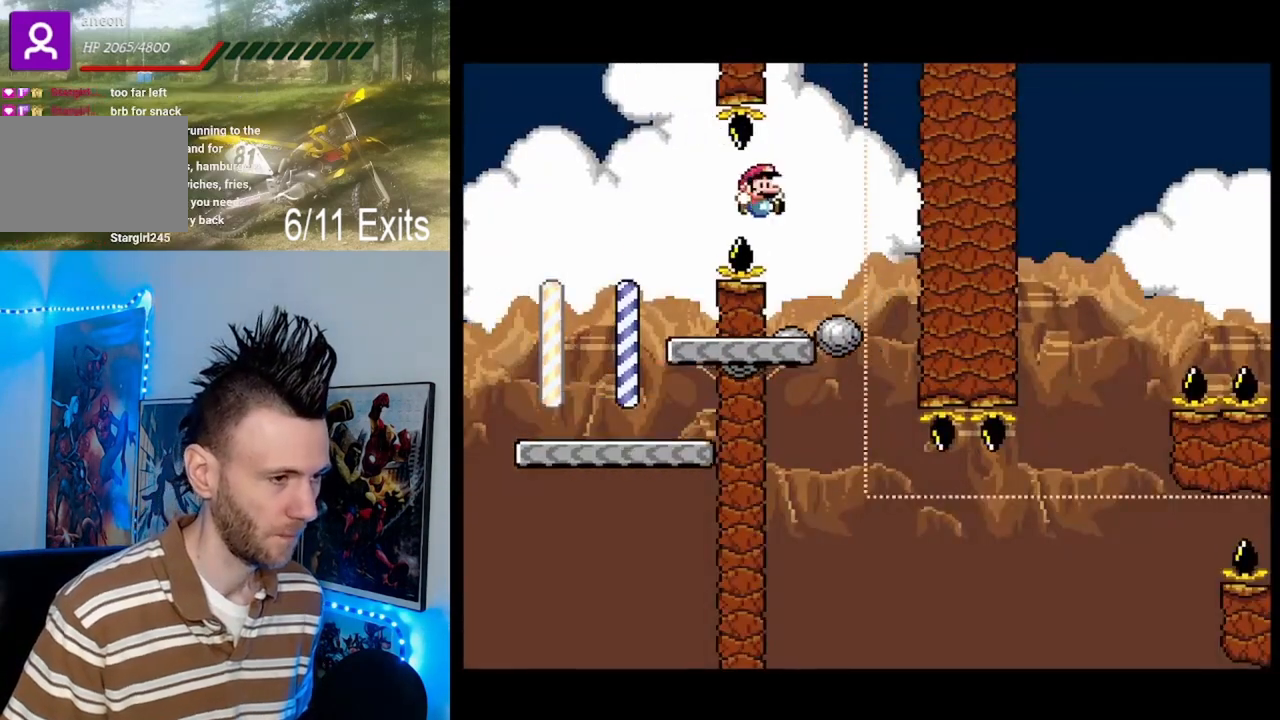
{"buttons": ["Y"], "events": [[100, "DPAD_LEFT", "down"], [233, "DPAD_LEFT", "up"]]}
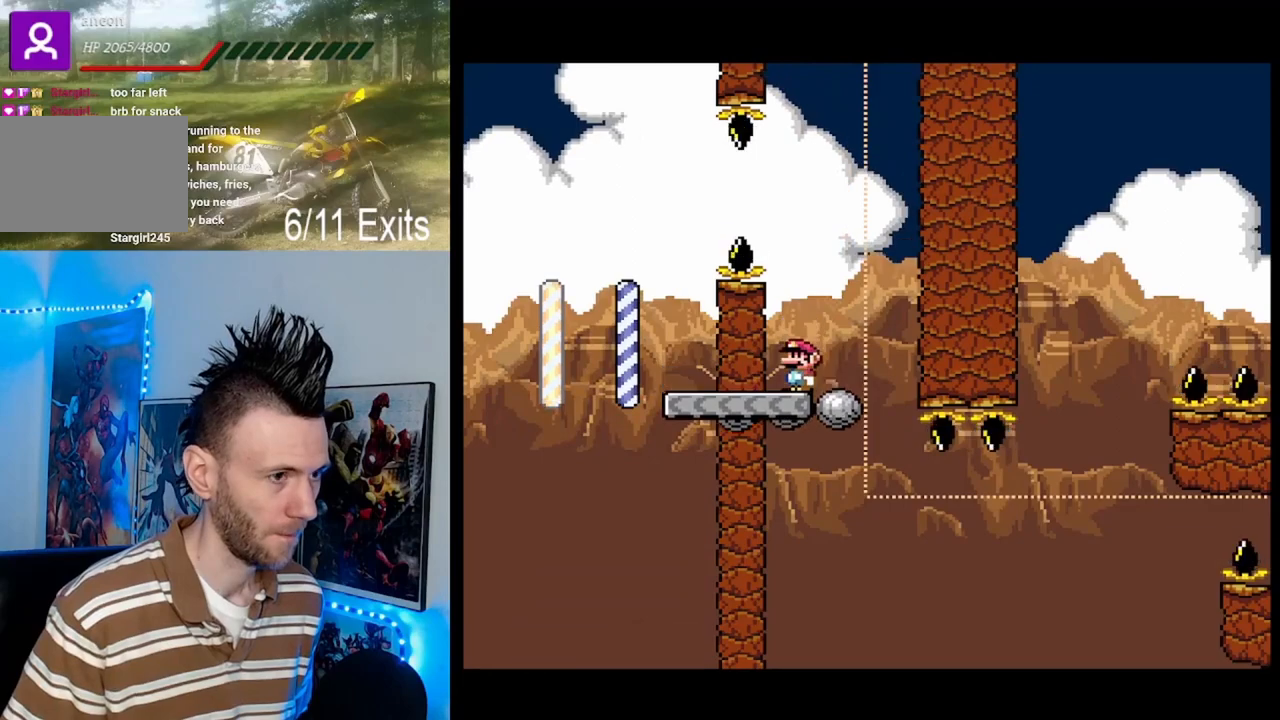
{"buttons": ["Y"], "events": []}
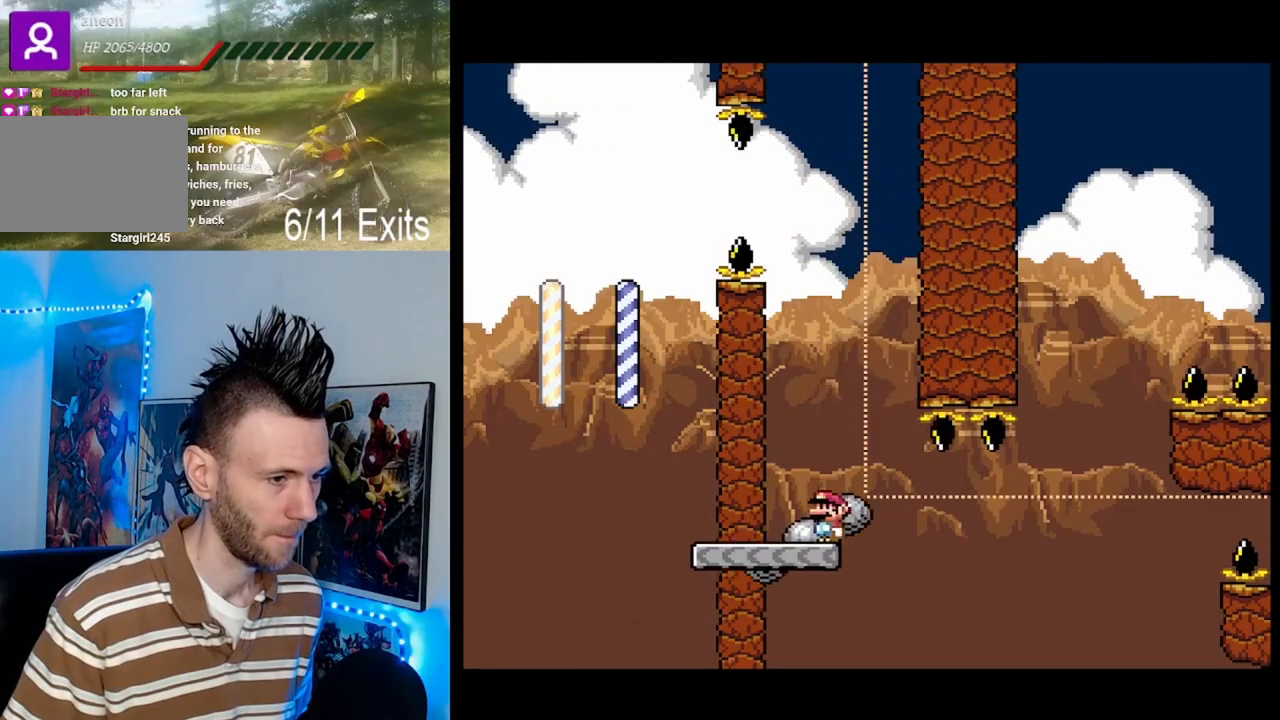
{"buttons": ["Y"], "events": [[100, "DPAD_LEFT", "down"], [233, "DPAD_LEFT", "up"]]}
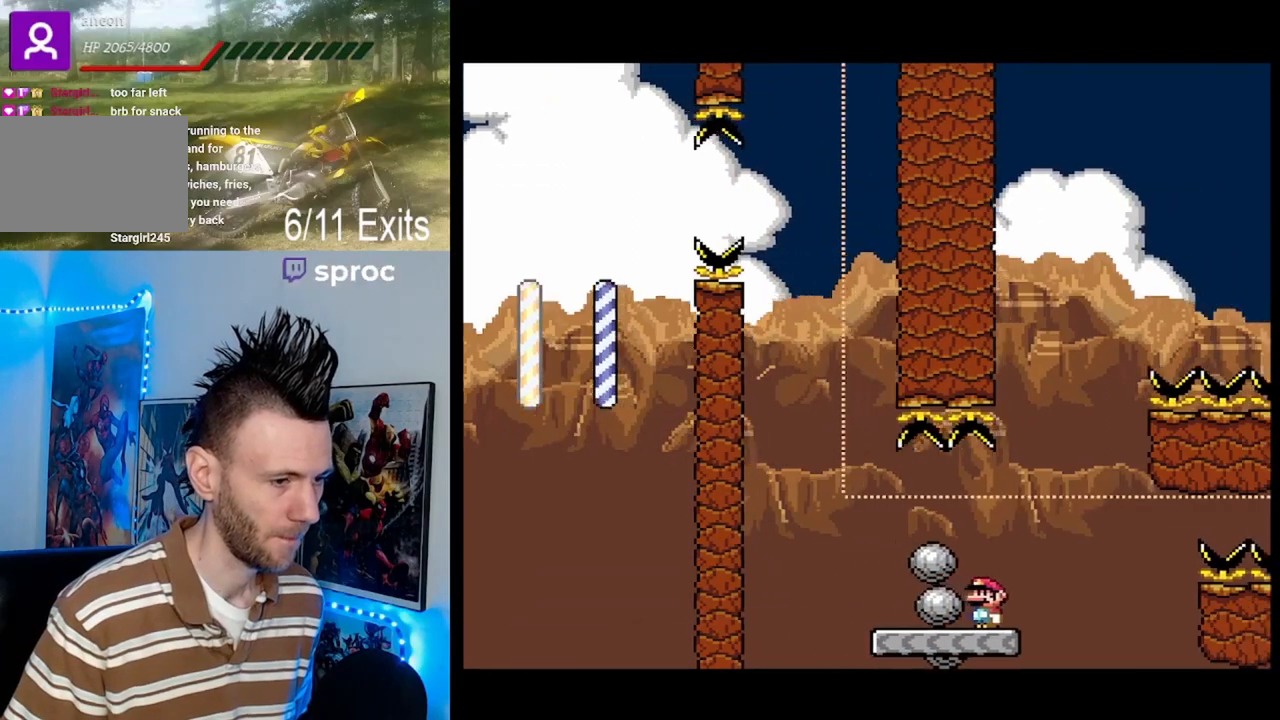
{"buttons": ["Y", "DPAD_LEFT"], "events": [[167, "DPAD_LEFT", "down"]]}
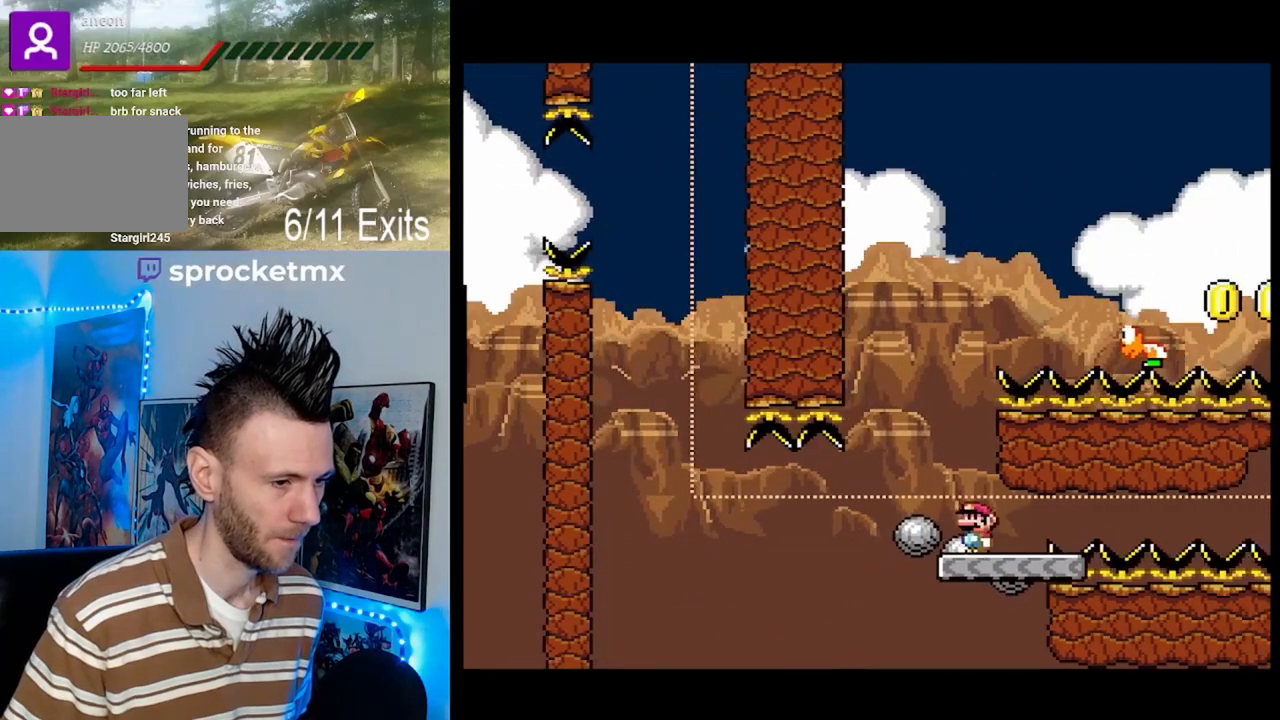
{"buttons": ["B", "Y", "DPAD_RIGHT"], "events": [[100, "B", "down"], [100, "DPAD_LEFT", "up"], [133, "DPAD_RIGHT", "down"]]}
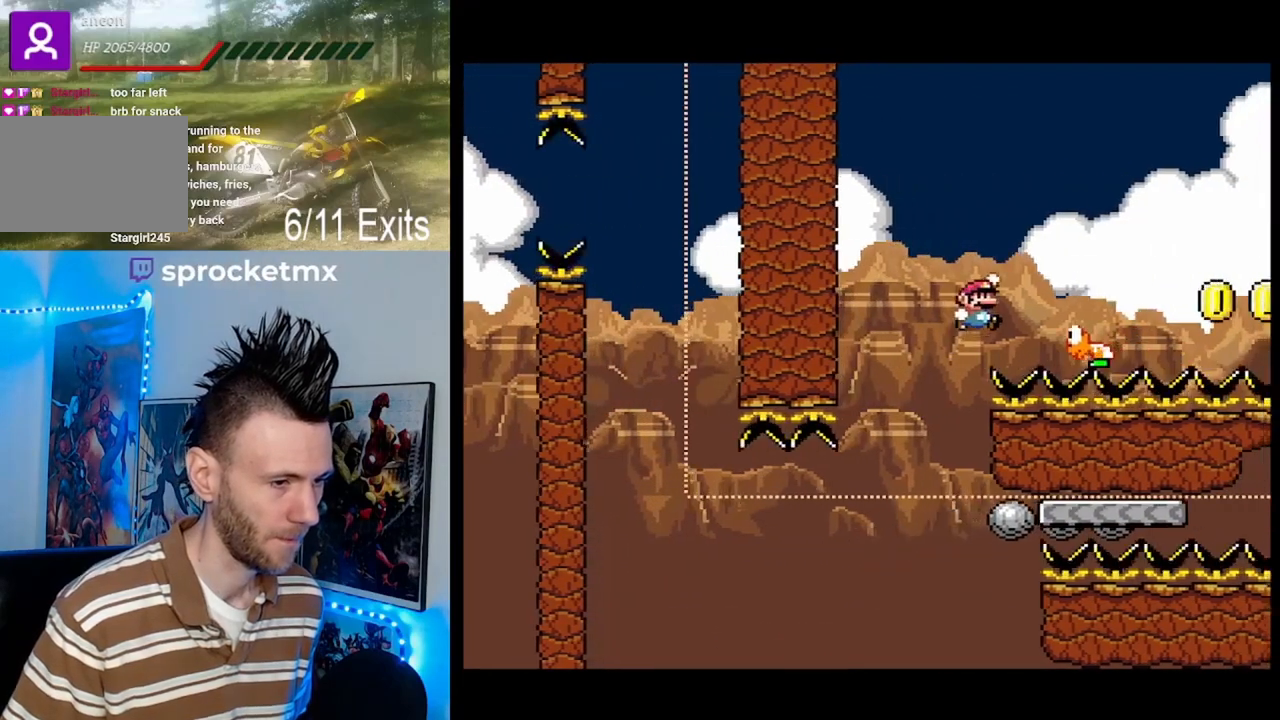
{"buttons": ["B", "Y"], "events": [[267, "DPAD_RIGHT", "up"], [400, "DPAD_LEFT", "down"], [500, "DPAD_LEFT", "up"]]}
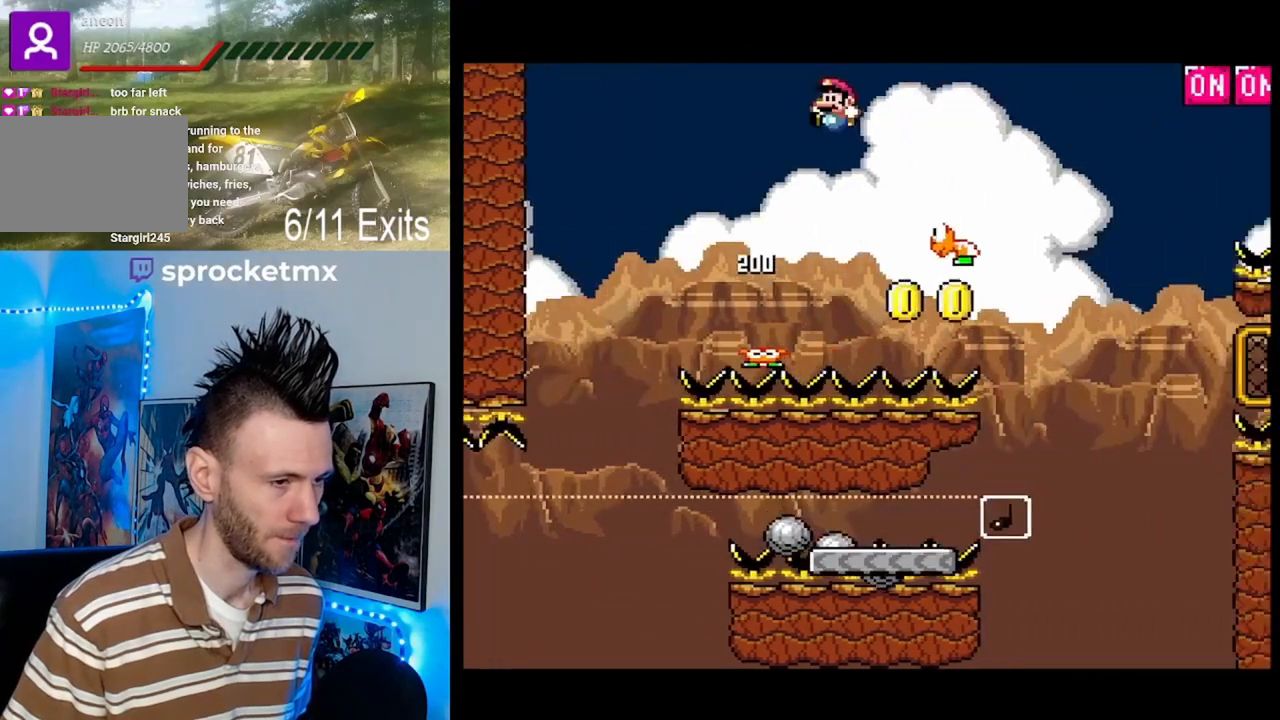
{"buttons": ["B", "Y", "DPAD_LEFT"], "events": [[100, "DPAD_RIGHT", "down"], [167, "DPAD_UP", "down"], [267, "DPAD_UP", "up"], [300, "DPAD_RIGHT", "up"], [367, "DPAD_LEFT", "down"]]}
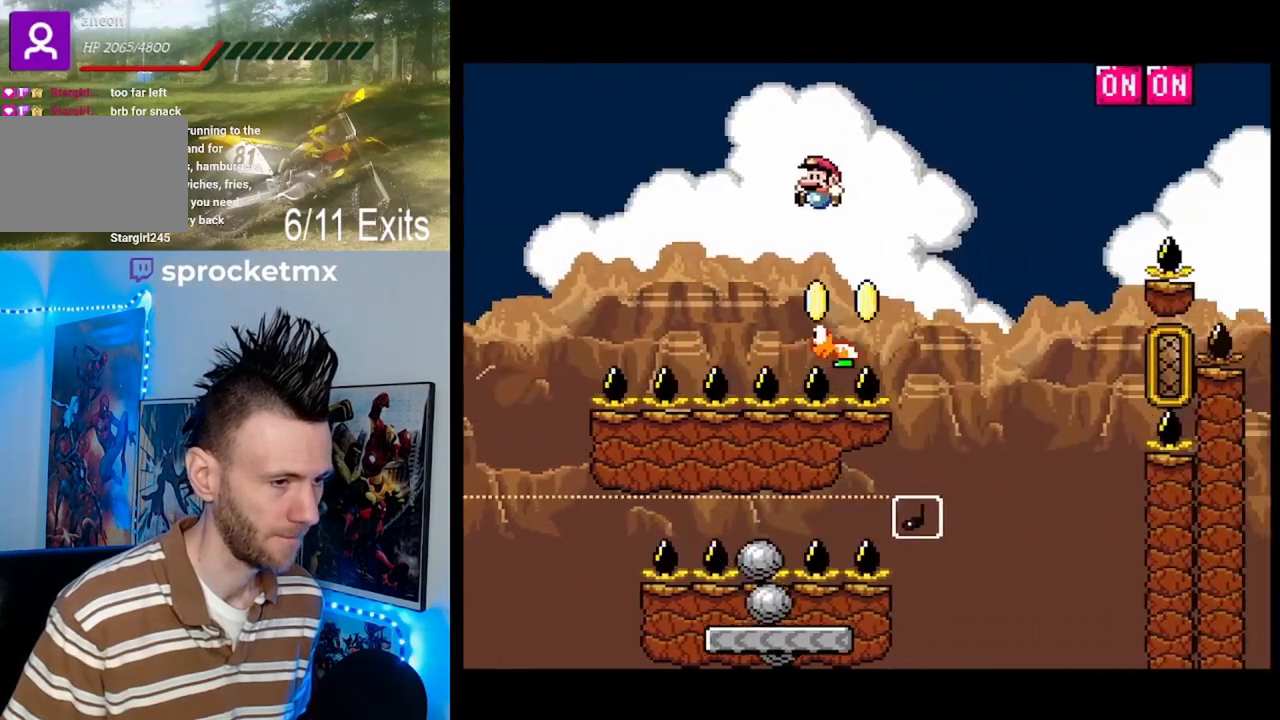
{"buttons": ["B", "Y"], "events": [[67, "DPAD_LEFT", "up"], [200, "DPAD_RIGHT", "down"], [200, "DPAD_UP", "down"], [433, "DPAD_UP", "up"], [467, "DPAD_RIGHT", "up"]]}
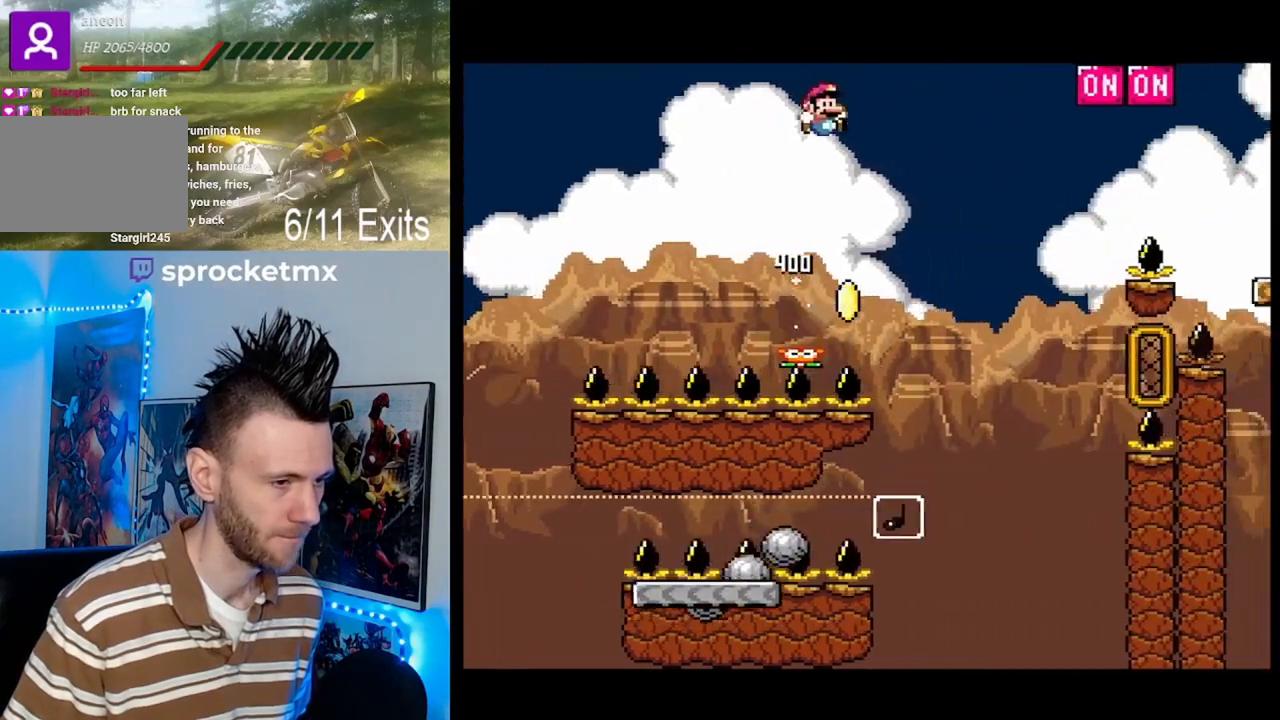
{"buttons": ["B", "Y", "DPAD_LEFT"], "events": [[400, "DPAD_LEFT", "down"]]}
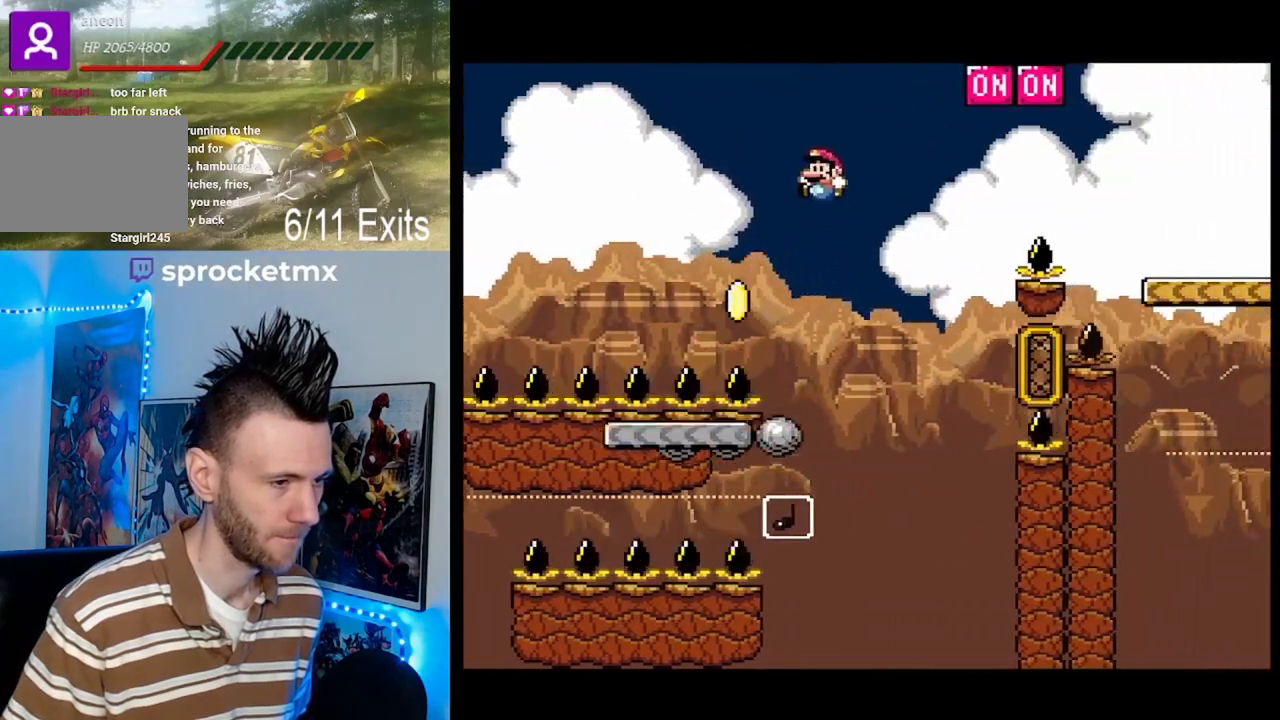
{"buttons": ["B", "Y", "DPAD_RIGHT"], "events": [[133, "DPAD_LEFT", "up"], [233, "DPAD_RIGHT", "down"]]}
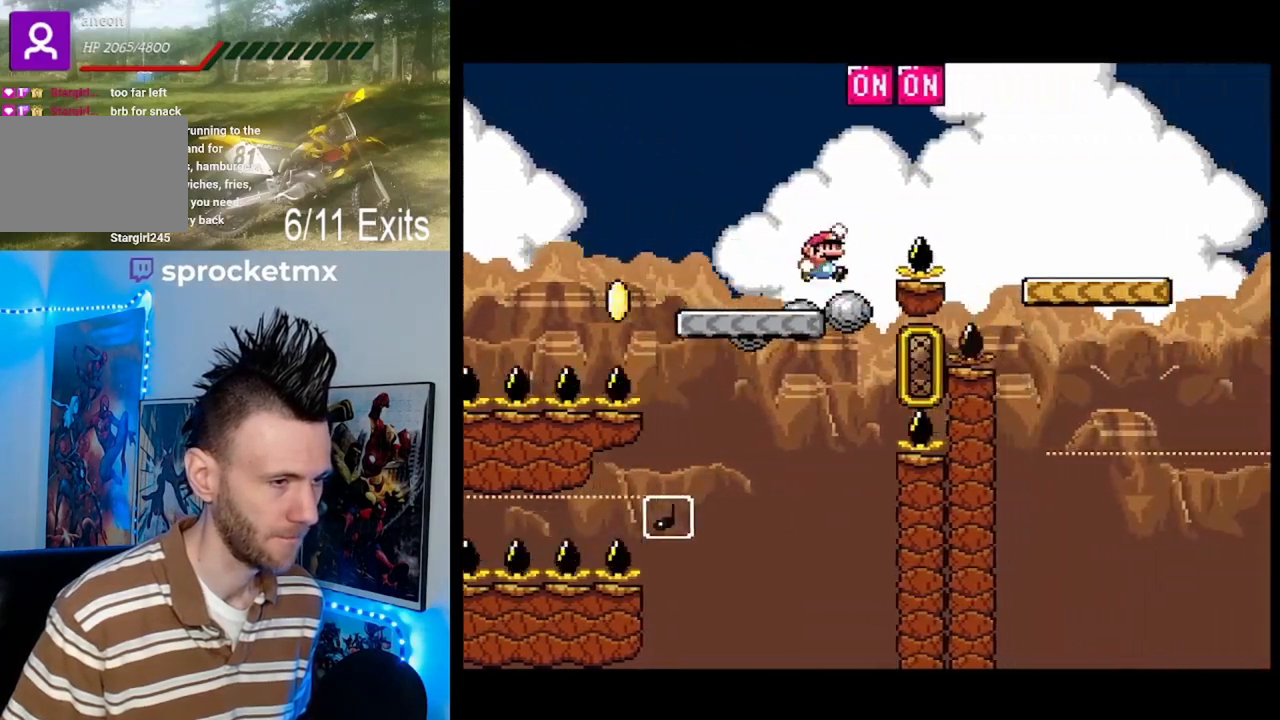
{"buttons": ["Y", "DPAD_RIGHT"], "events": [[300, "B", "up"]]}
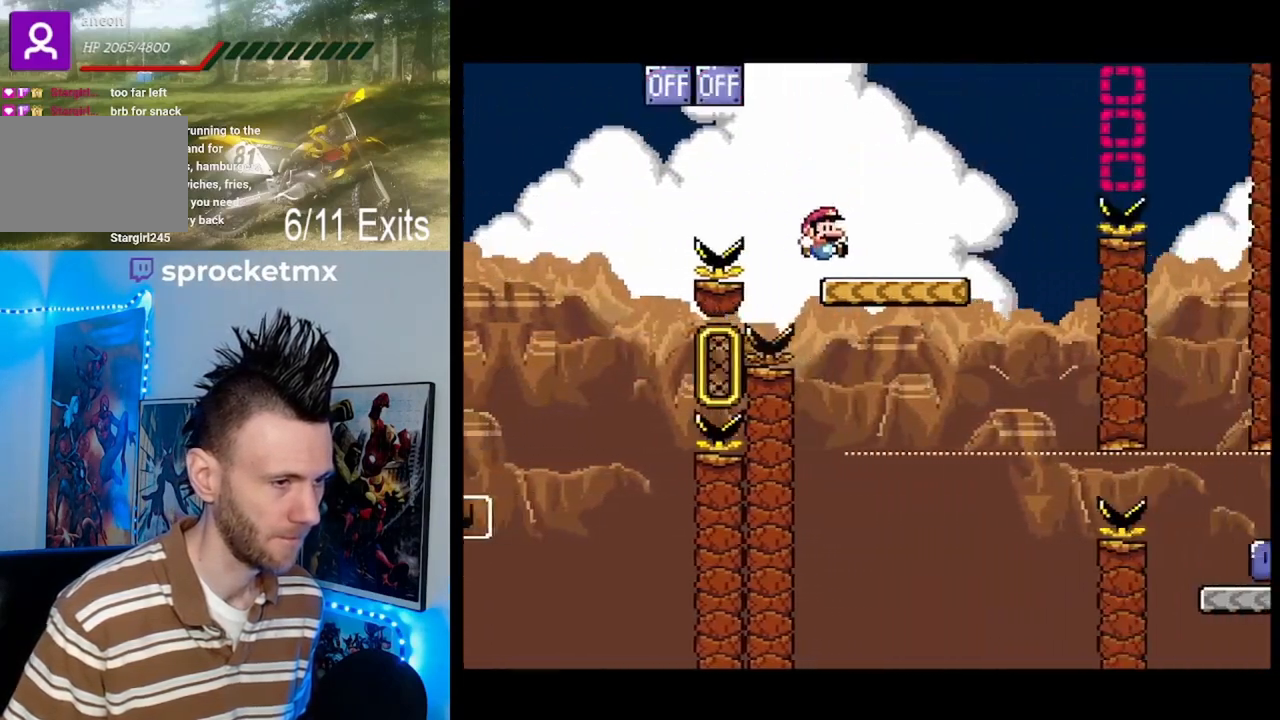
{"buttons": ["B", "Y", "DPAD_RIGHT"], "events": [[100, "B", "down"]]}
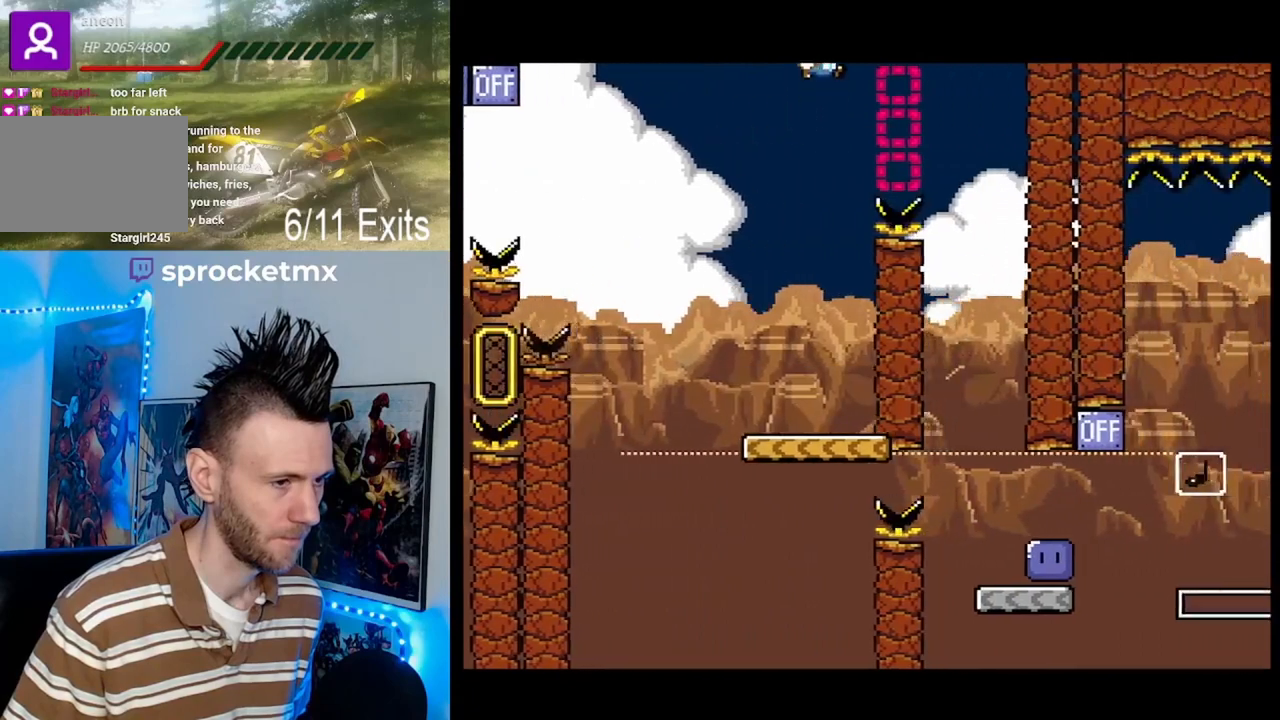
{"buttons": ["X"], "events": [[200, "B", "up"], [200, "DPAD_RIGHT", "up"], [233, "Y", "up"], [300, "DPAD_LEFT", "down"], [367, "X", "down"], [467, "DPAD_LEFT", "up"]]}
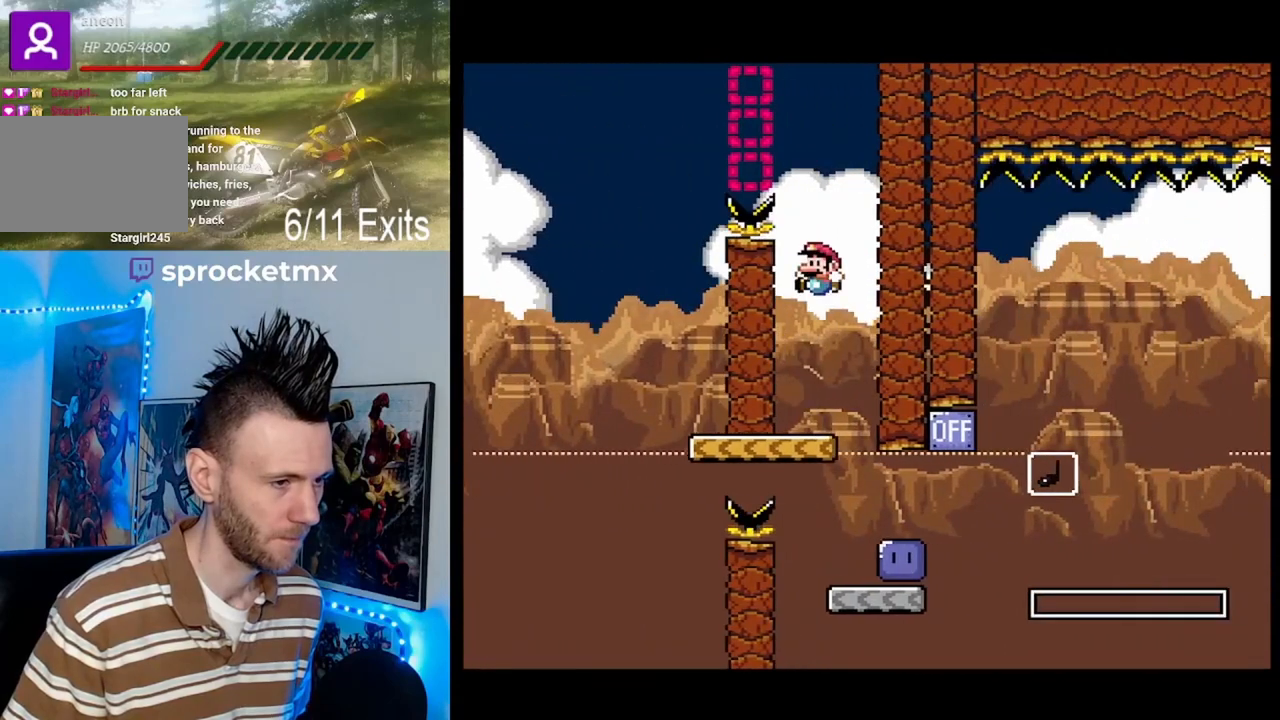
{"buttons": ["A", "X"], "events": [[300, "A", "down"], [367, "A", "up"], [500, "A", "down"]]}
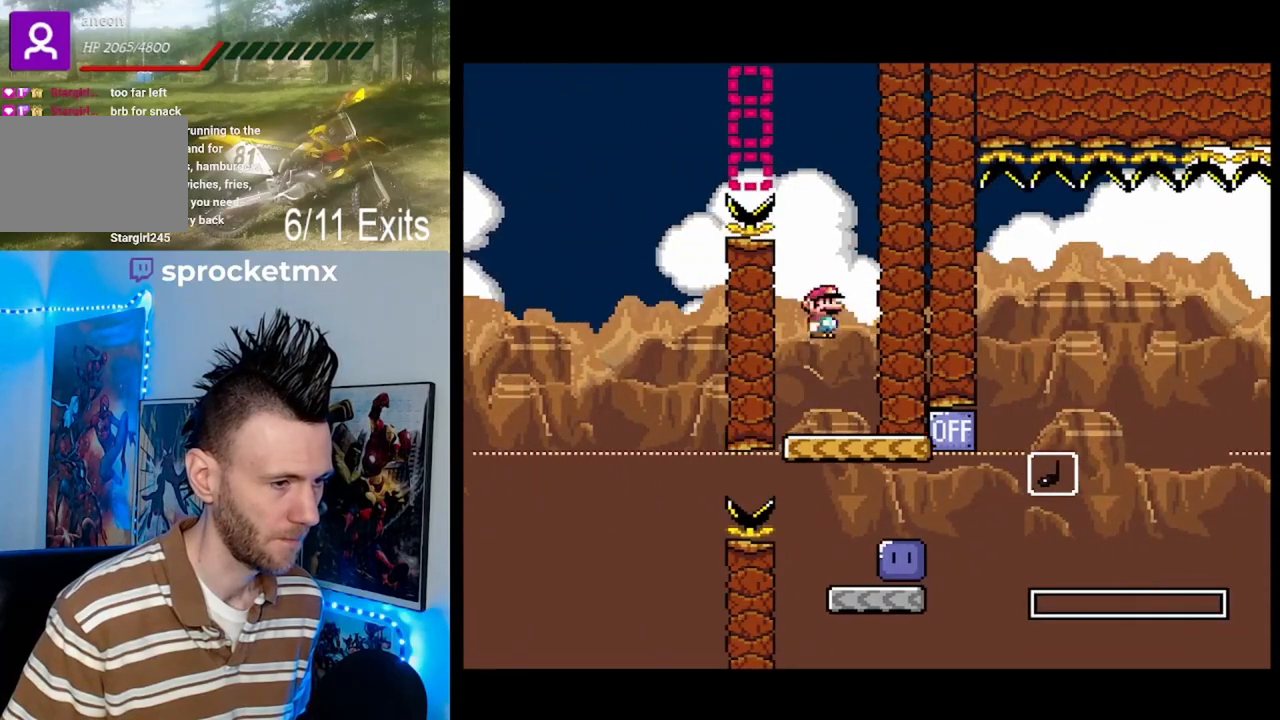
{"buttons": ["X", "DPAD_UP", "DPAD_RIGHT"], "events": [[400, "DPAD_RIGHT", "down"], [400, "DPAD_UP", "down"], [467, "A", "up"]]}
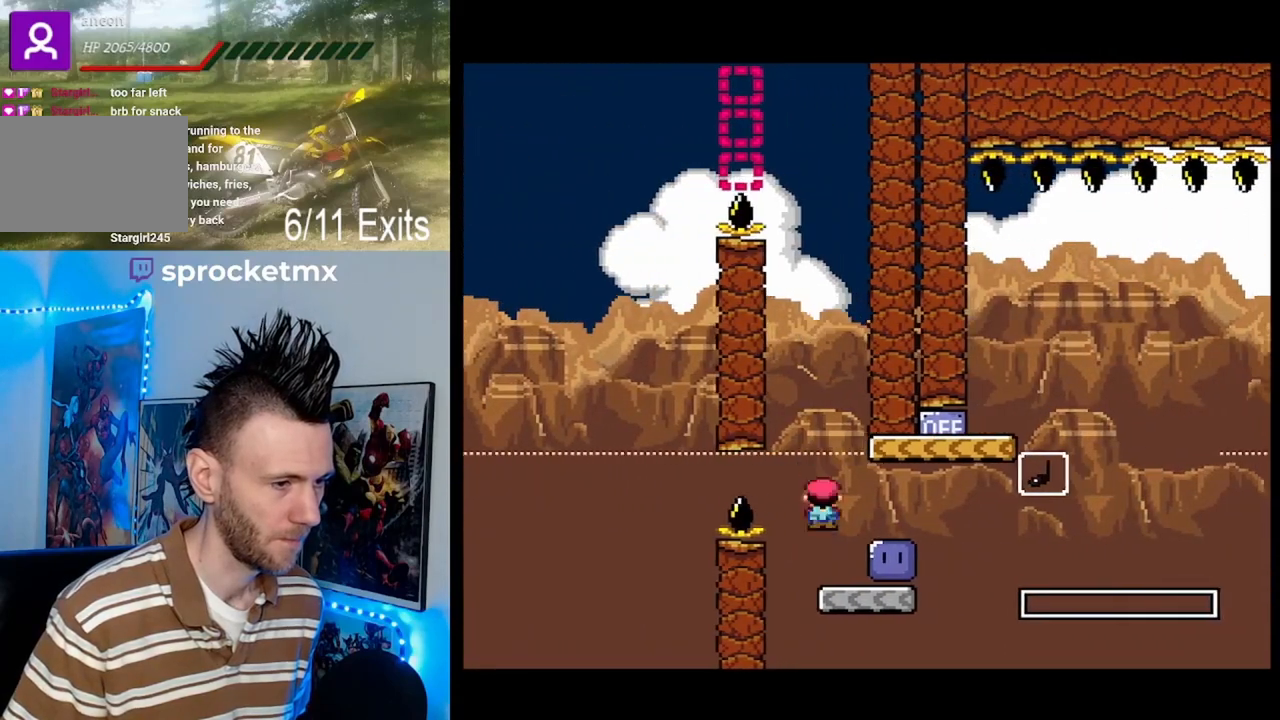
{"buttons": ["B", "Y", "DPAD_UP", "DPAD_RIGHT"], "events": [[33, "X", "up"], [233, "Y", "down"], [400, "B", "down"]]}
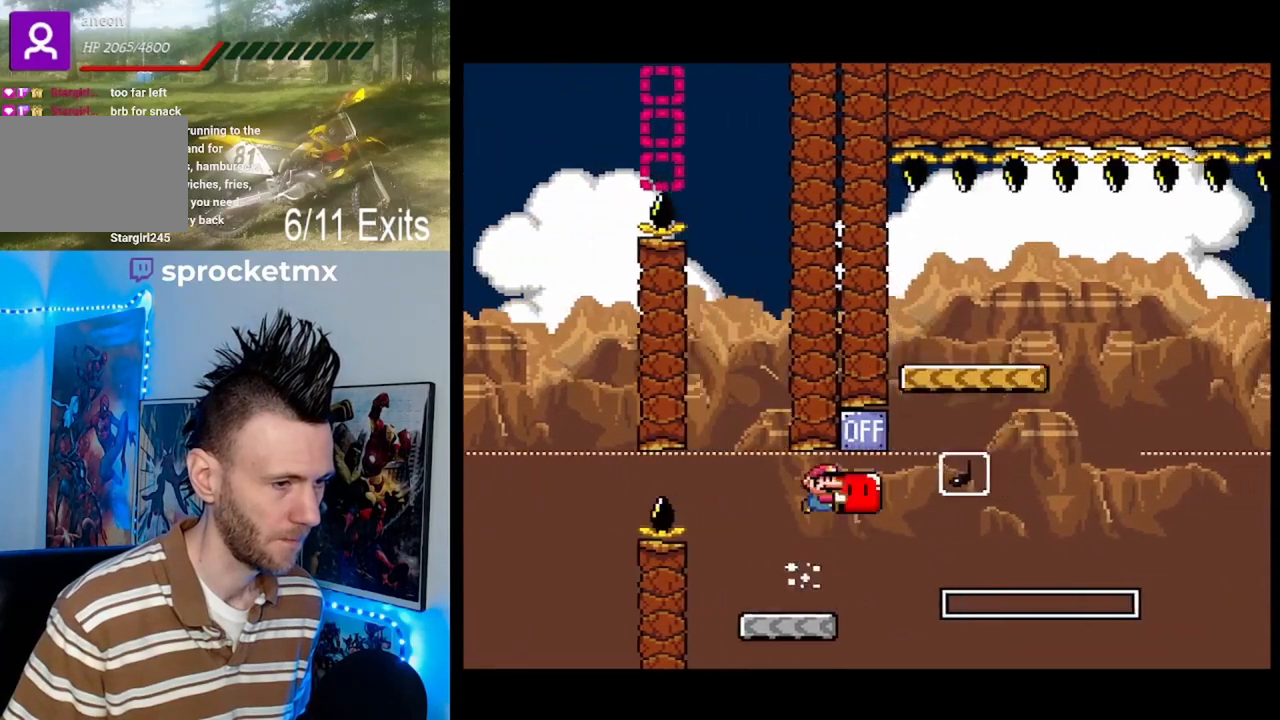
{"buttons": ["B", "Y", "DPAD_UP", "DPAD_RIGHT"], "events": [[167, "B", "up"], [433, "B", "down"]]}
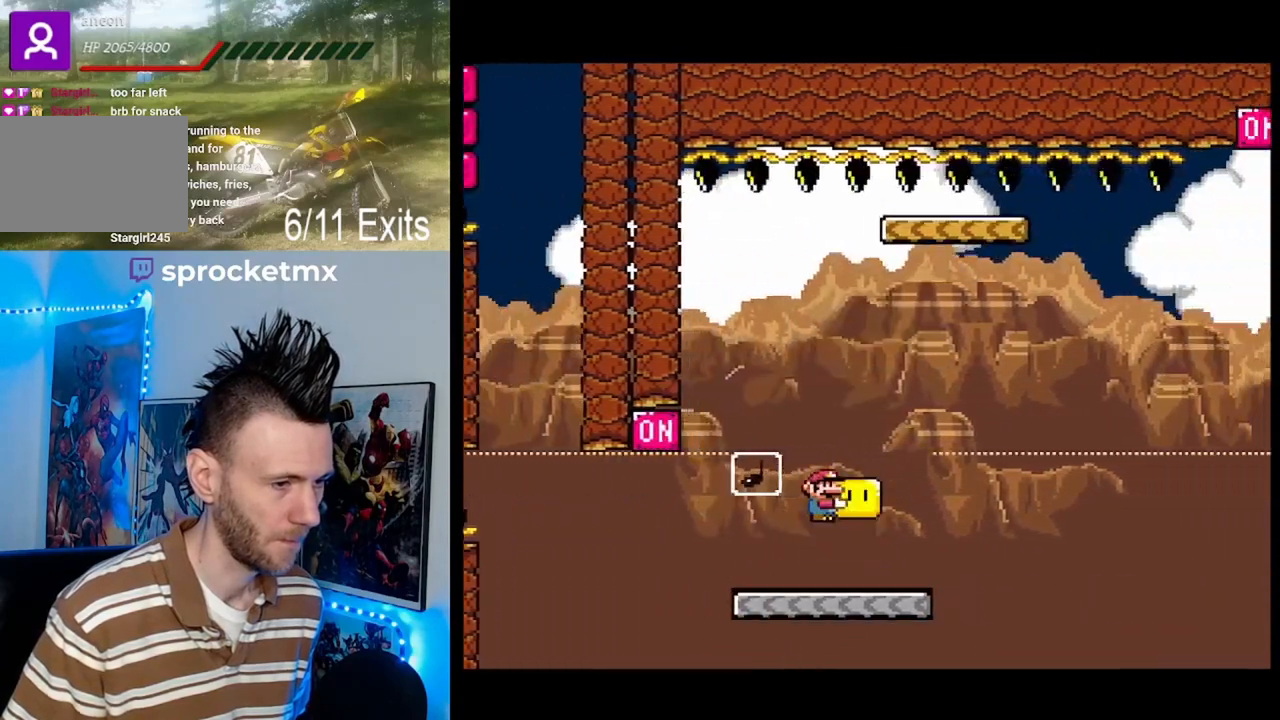
{"buttons": ["Y", "DPAD_UP", "DPAD_RIGHT"], "events": [[300, "B", "up"]]}
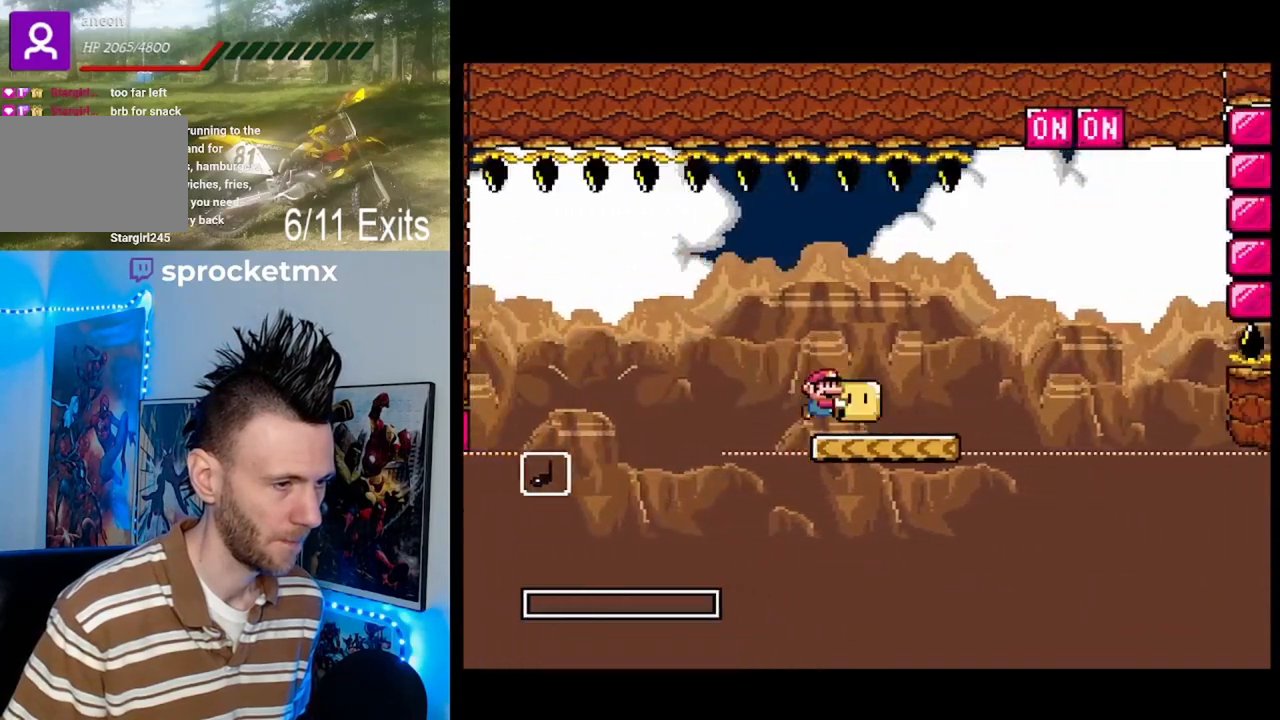
{"buttons": ["B", "DPAD_UP", "DPAD_LEFT"], "events": [[167, "B", "down"], [400, "DPAD_RIGHT", "up"], [400, "Y", "up"], [433, "DPAD_LEFT", "down"]]}
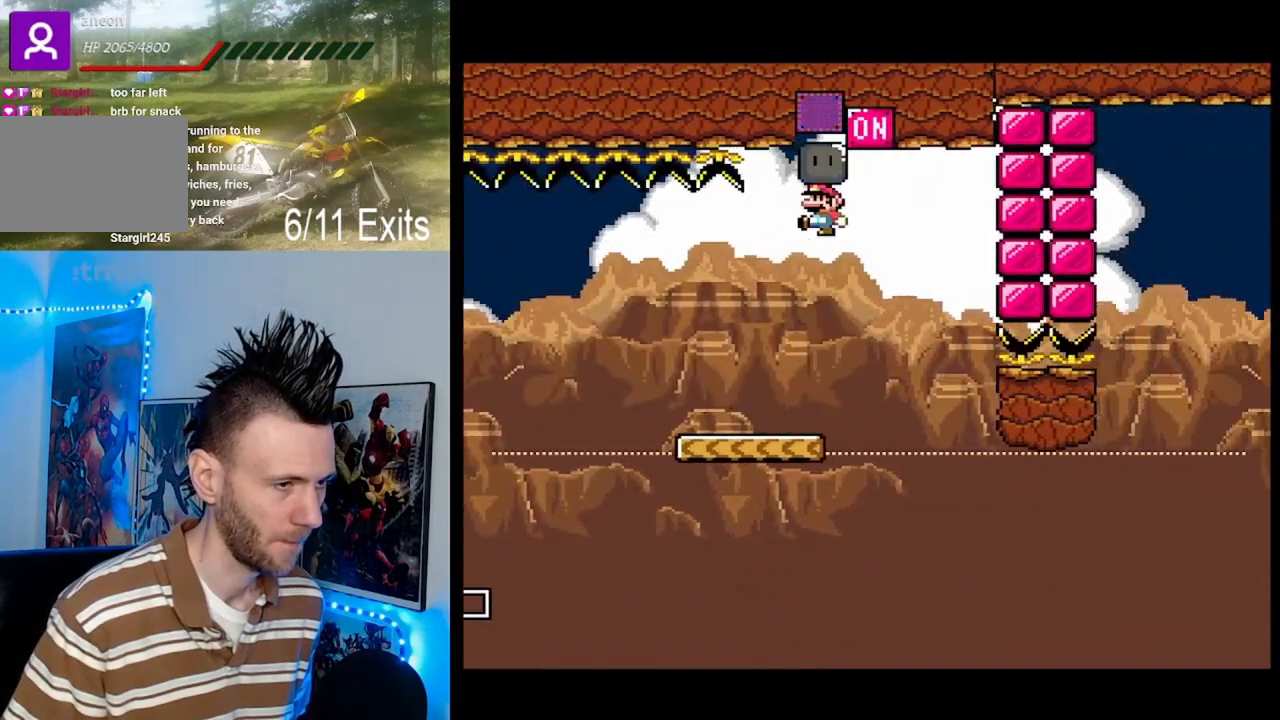
{"buttons": ["Y", "DPAD_RIGHT"], "events": [[33, "Y", "down"], [100, "DPAD_LEFT", "up"], [100, "DPAD_RIGHT", "down"], [100, "DPAD_UP", "up"], [233, "DPAD_LEFT", "down"], [233, "DPAD_RIGHT", "up"], [233, "DPAD_UP", "down"], [333, "B", "up"], [333, "DPAD_UP", "up"], [367, "DPAD_LEFT", "up"], [500, "DPAD_RIGHT", "down"]]}
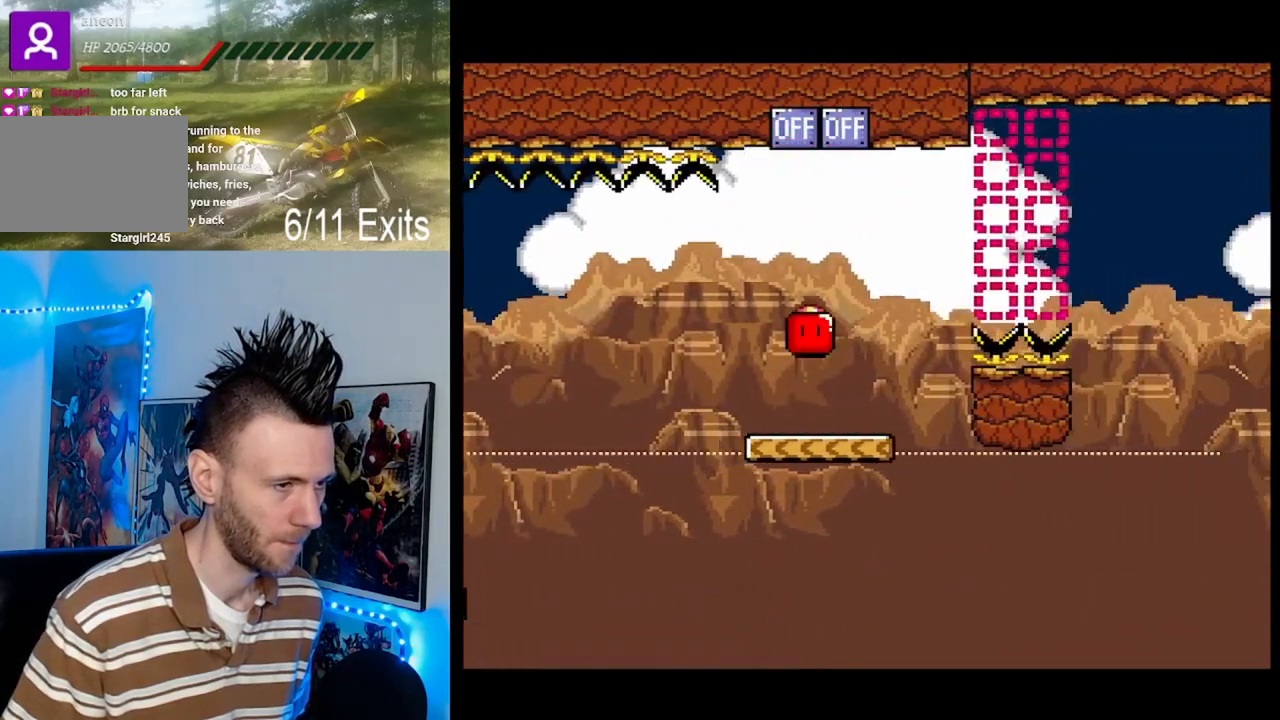
{"buttons": ["B", "Y", "DPAD_RIGHT"], "events": [[33, "DPAD_UP", "down"], [133, "DPAD_RIGHT", "up"], [133, "DPAD_UP", "up"], [233, "DPAD_LEFT", "down"], [367, "DPAD_LEFT", "up"], [433, "DPAD_RIGHT", "down"], [500, "B", "down"]]}